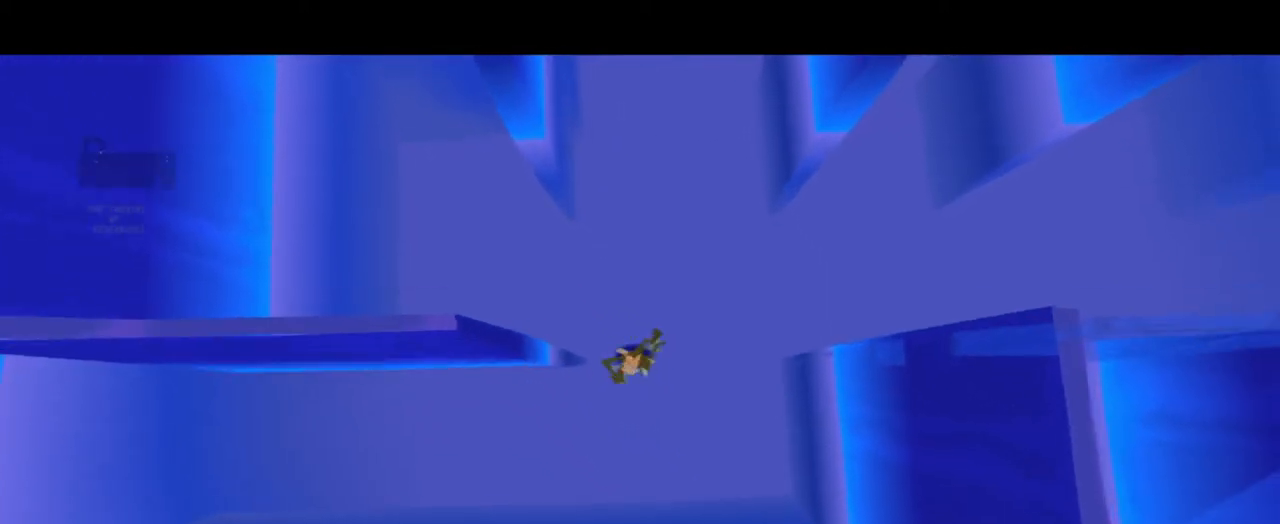
Gameplay with a controller (PlayStation layout); each line is a JSON object with the inputs held at the frame after it. "events" lists button and stick changes between this image and that frame as [ms after this image, input, new state], when the widget could be followed in between. Not read: L3 R3.
{"buttons": [], "left_stick": "left", "right_stick": "center", "events": []}
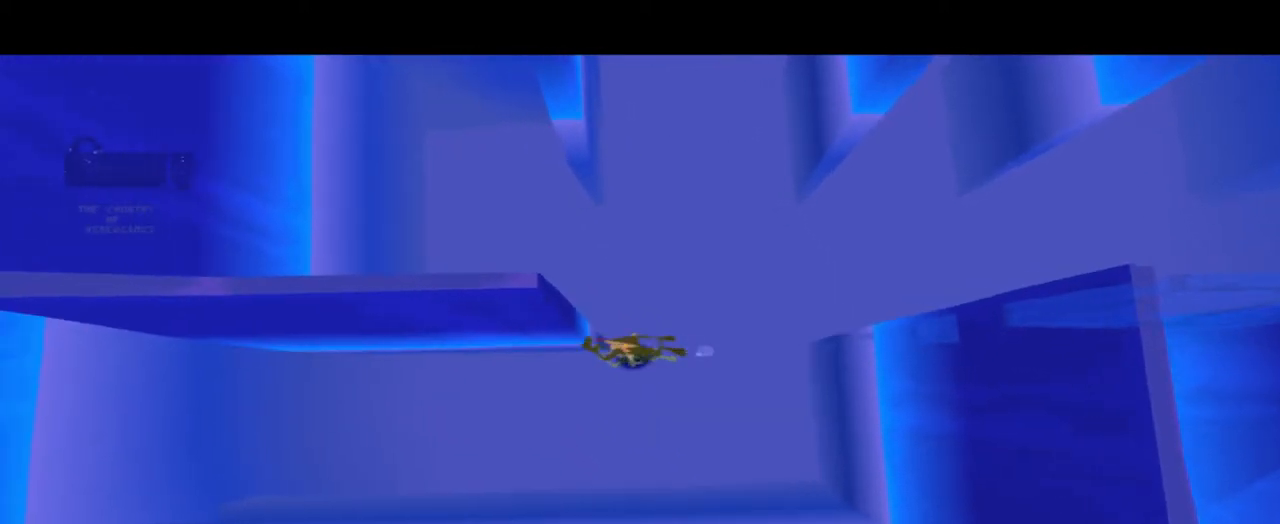
{"buttons": [], "left_stick": "left", "right_stick": "center", "events": []}
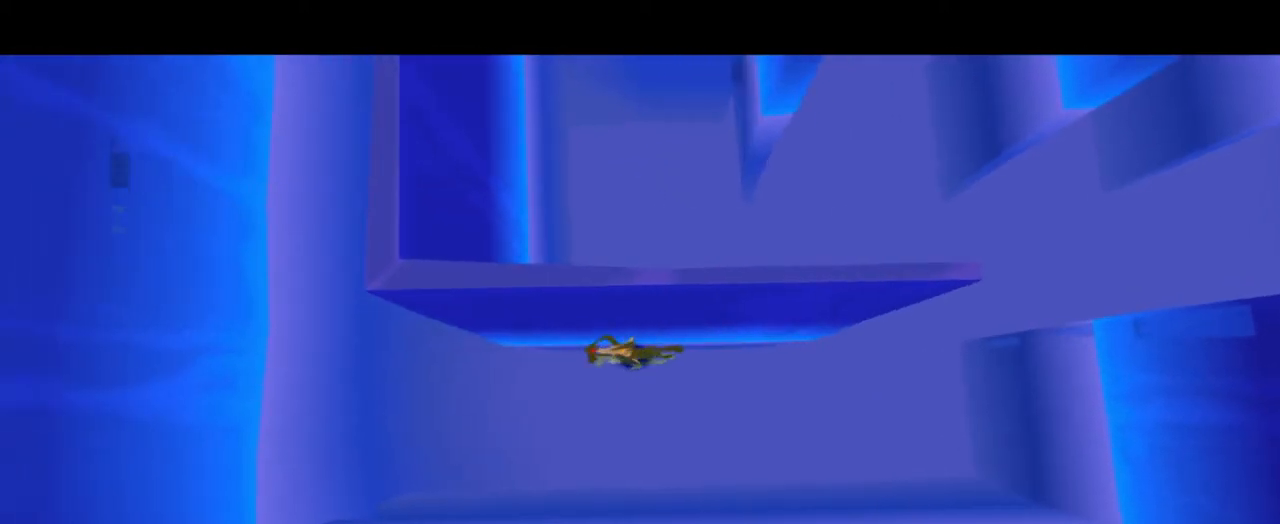
{"buttons": ["L1"], "left_stick": "up", "right_stick": "center", "events": [[167, "left_stick", "up-left"], [367, "left_stick", "up"], [468, "L1", "down"]]}
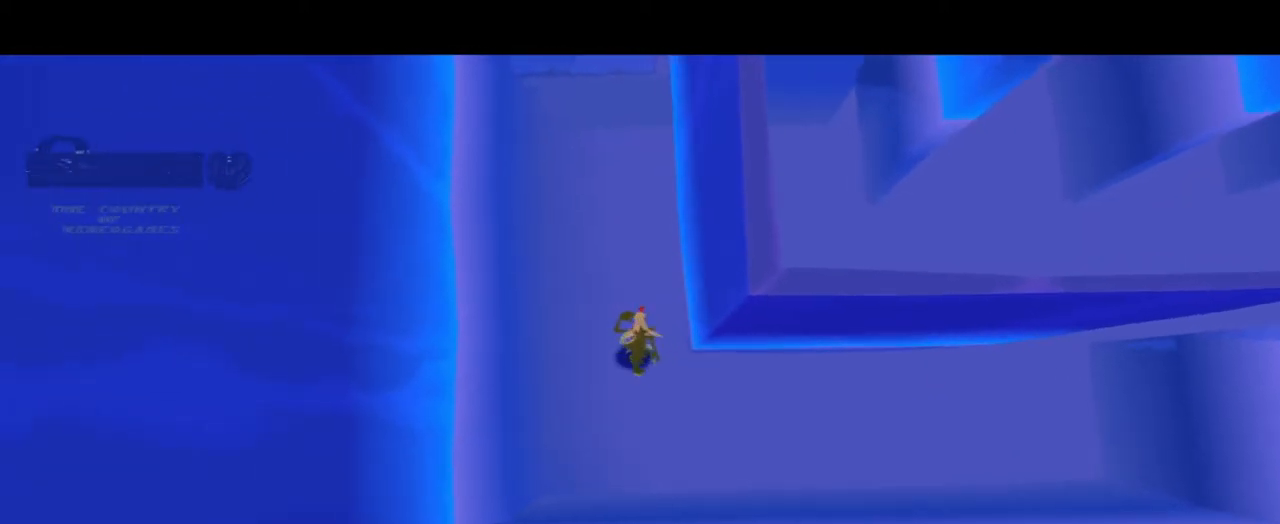
{"buttons": ["L1"], "left_stick": "center", "right_stick": "center", "events": [[67, "left_stick", "center"]]}
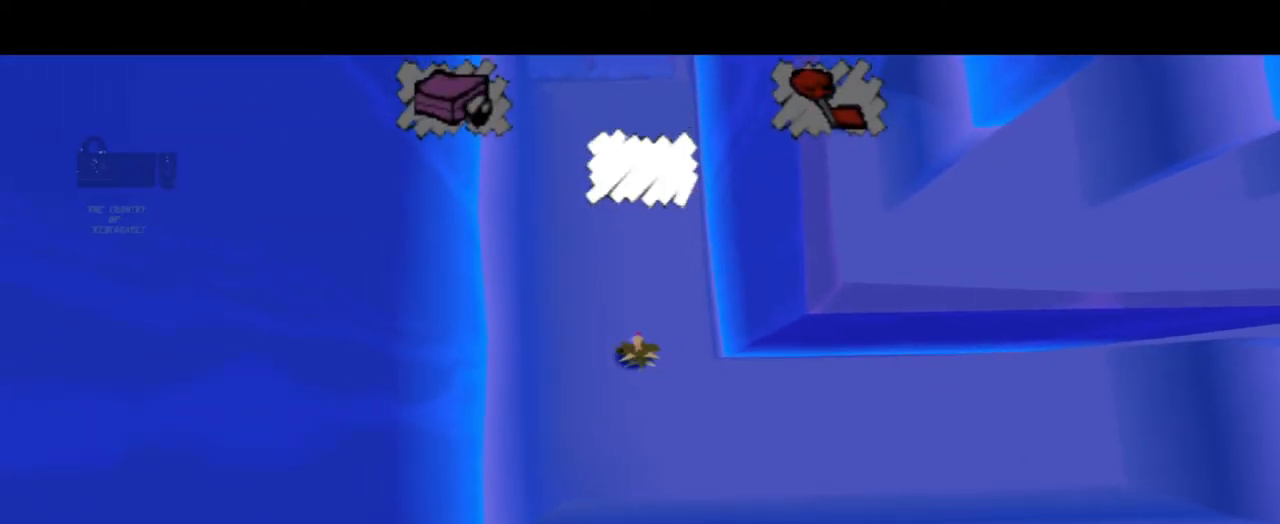
{"buttons": [], "left_stick": "left", "right_stick": "center", "events": [[34, "left_stick", "left"], [501, "L1", "up"]]}
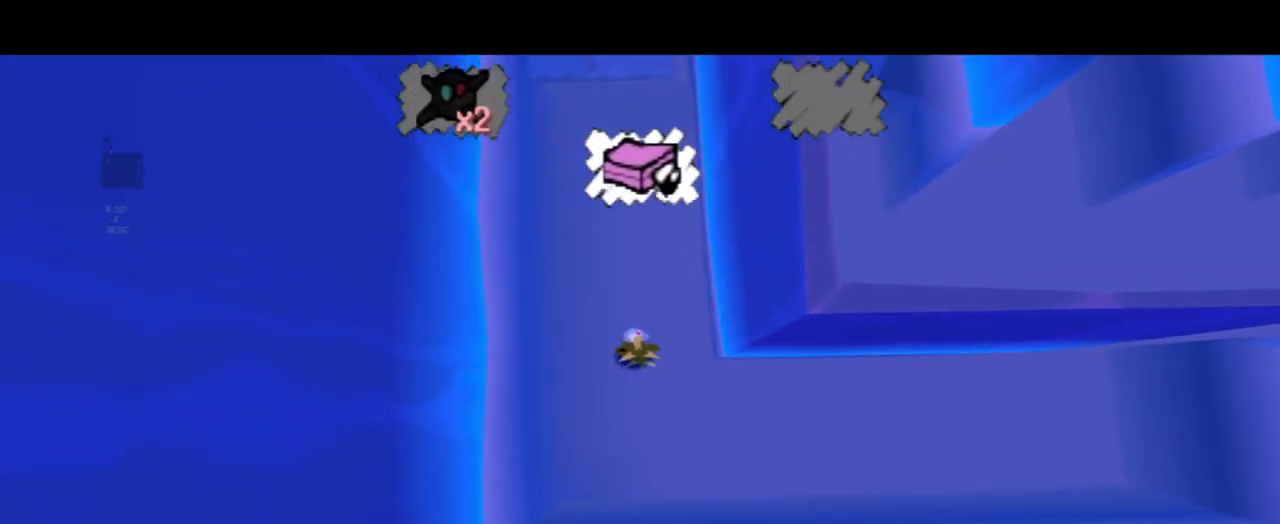
{"buttons": [], "left_stick": "up", "right_stick": "center", "events": [[234, "left_stick", "up"]]}
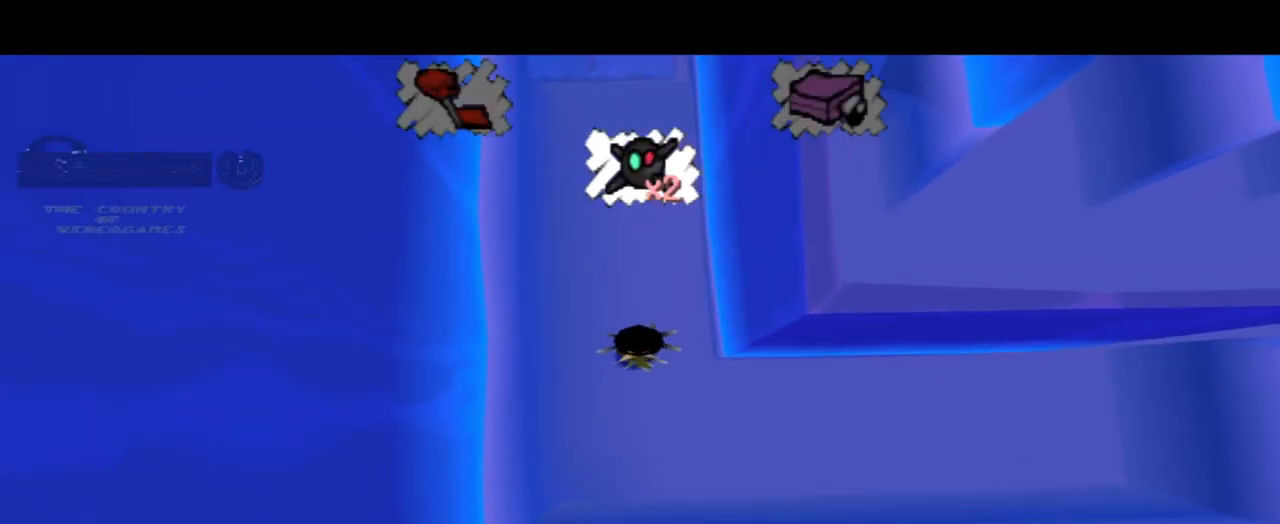
{"buttons": [], "left_stick": "up", "right_stick": "center", "events": []}
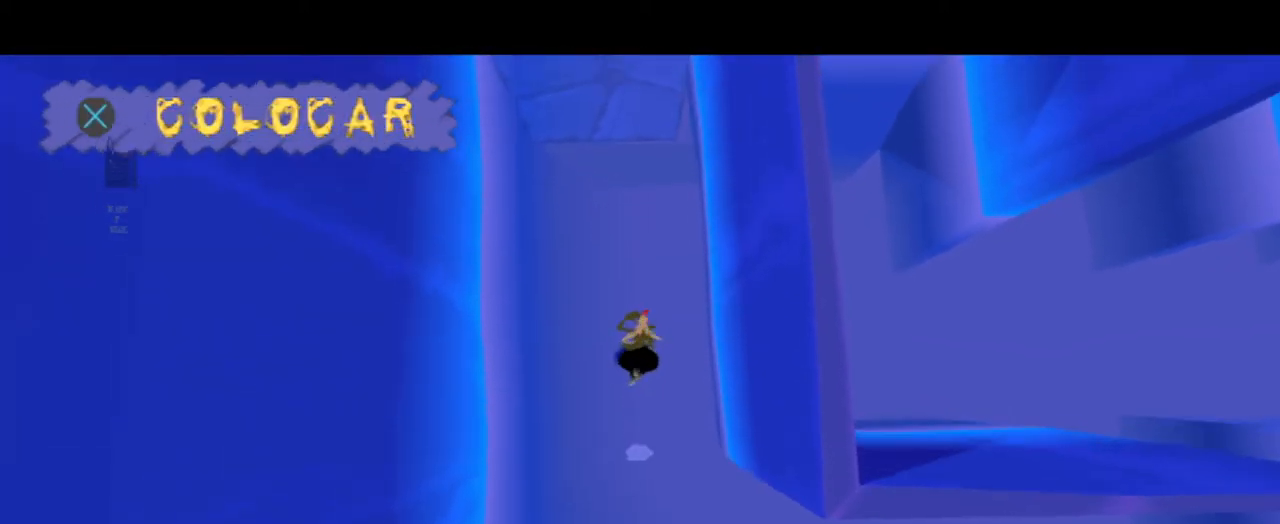
{"buttons": [], "left_stick": "up", "right_stick": "center", "events": []}
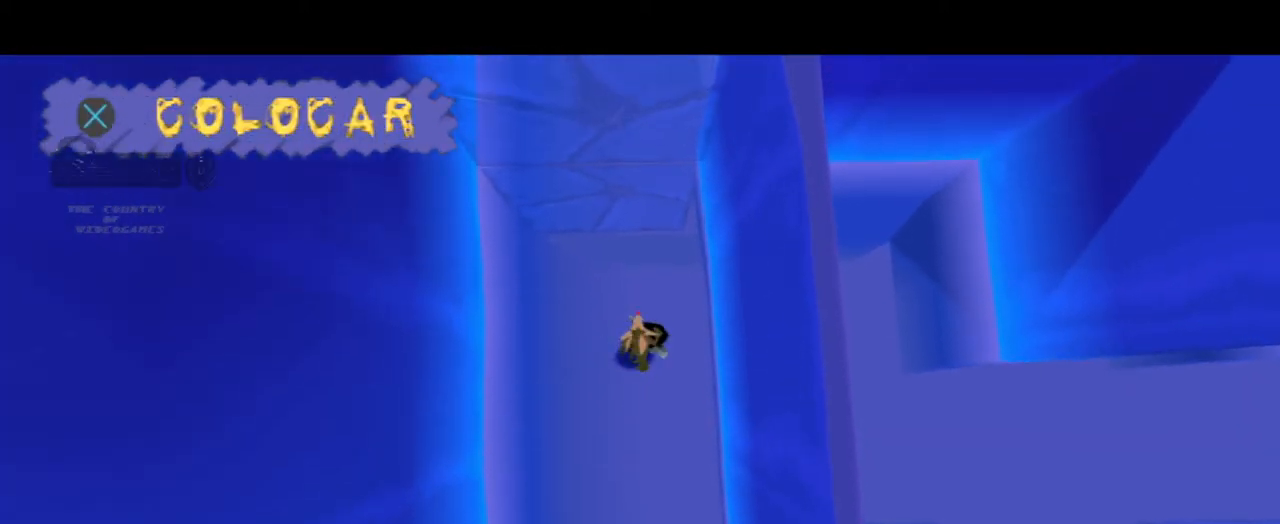
{"buttons": ["CROSS"], "left_stick": "center", "right_stick": "center", "events": [[401, "left_stick", "center"], [468, "CROSS", "down"]]}
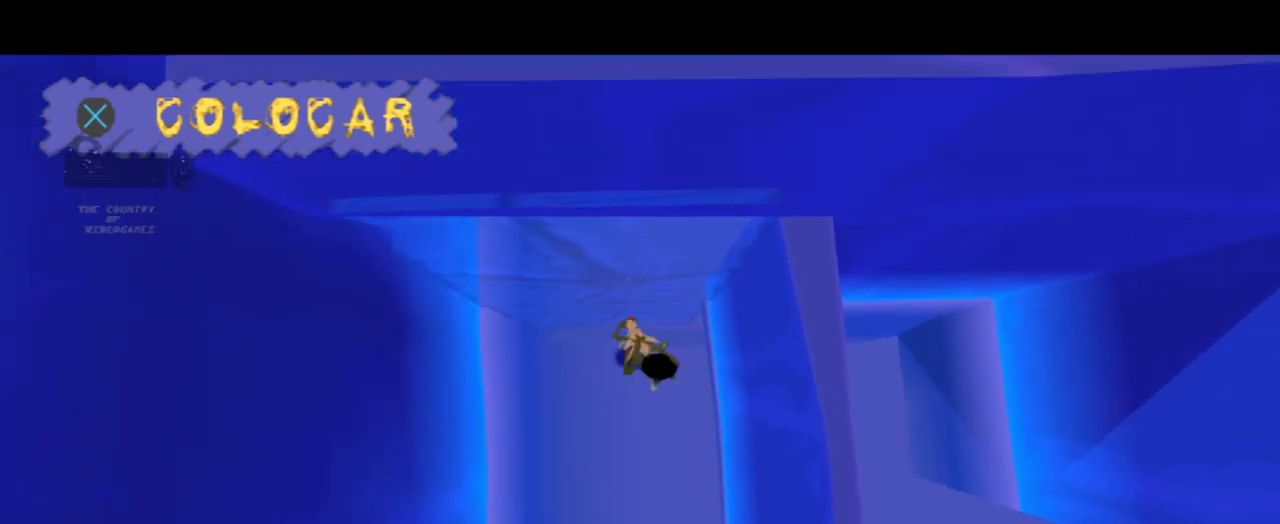
{"buttons": [], "left_stick": "down", "right_stick": "center", "events": [[100, "CROSS", "up"], [100, "left_stick", "down"]]}
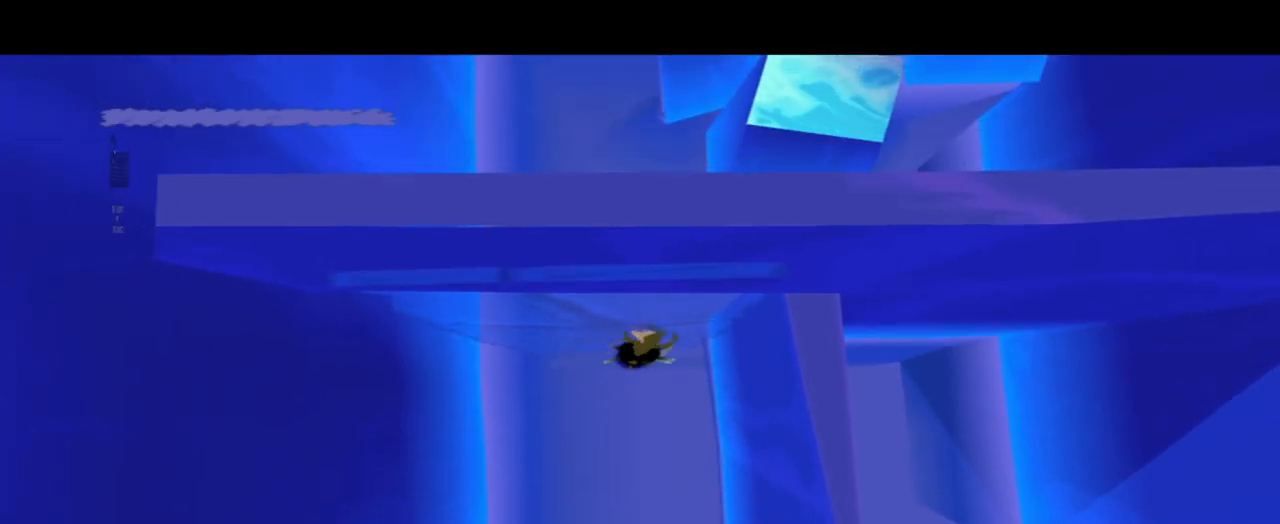
{"buttons": [], "left_stick": "down", "right_stick": "center", "events": []}